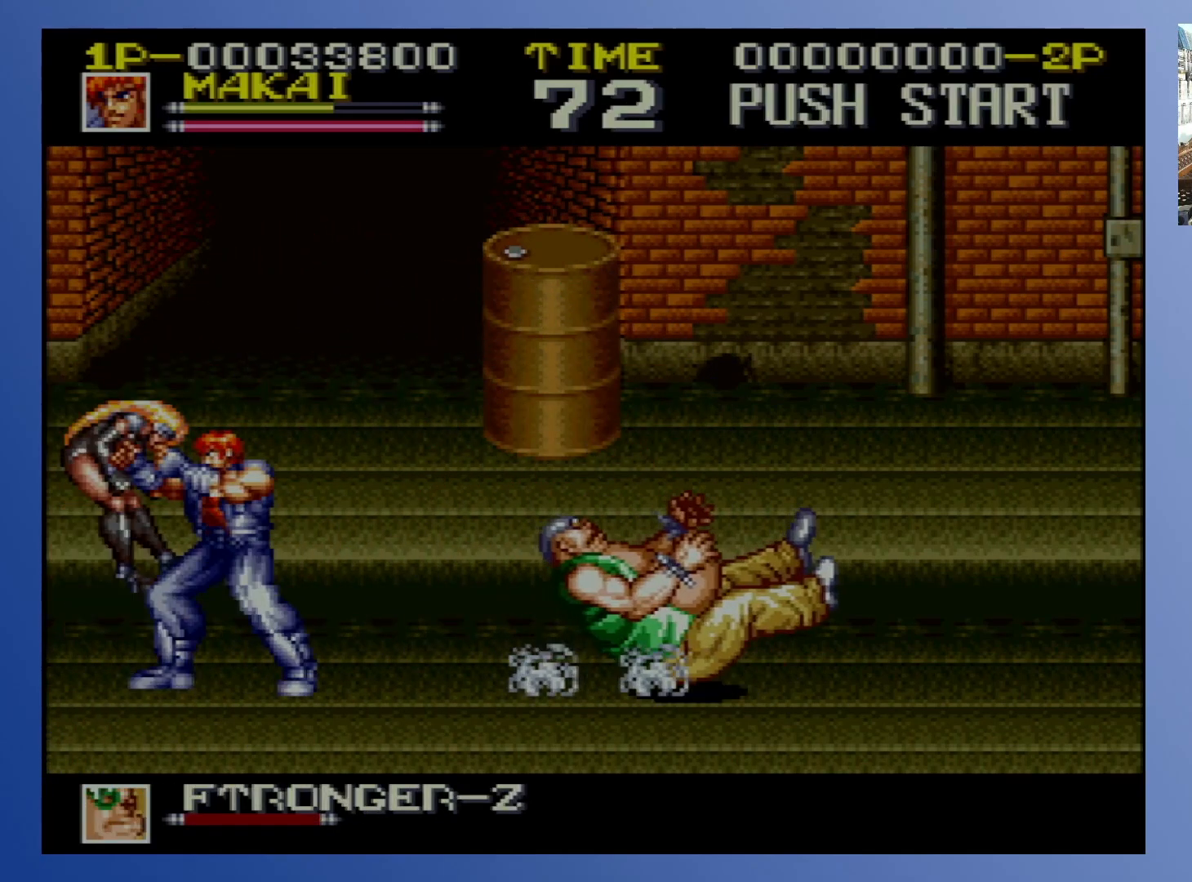
Gameplay with a controller (Xbox layout); each line is a JSON object with the inputs held at the frame after it. "events" lists button and stick changes between this image and that frame as [ms after this image, input, new state], when the widget could be followed in between. Not read: L3 R3 left_stick right_stick.
{"buttons": [], "events": [[17, "X", "up"], [83, "X", "down"], [167, "X", "up"], [250, "X", "down"], [317, "X", "up"], [433, "DPAD_LEFT", "up"]]}
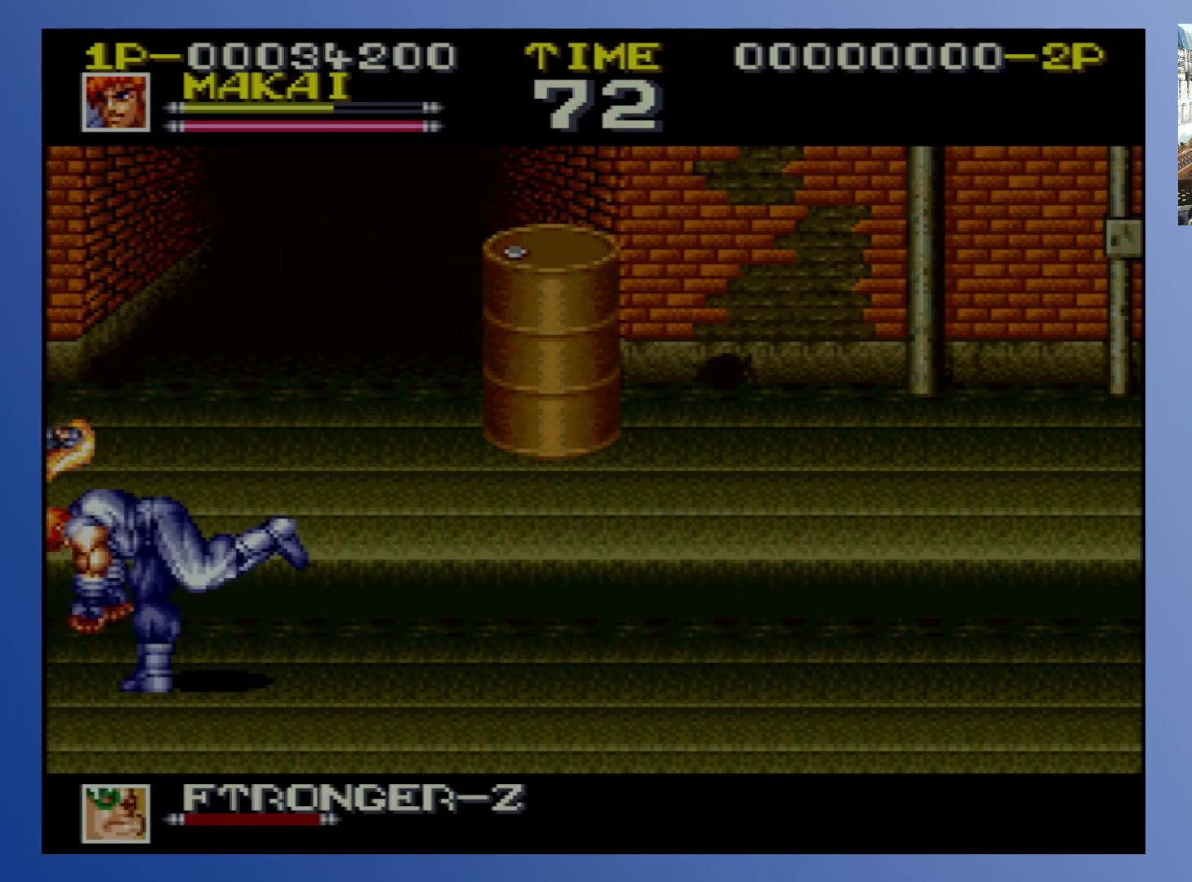
{"buttons": ["DPAD_RIGHT"], "events": [[150, "DPAD_RIGHT", "down"]]}
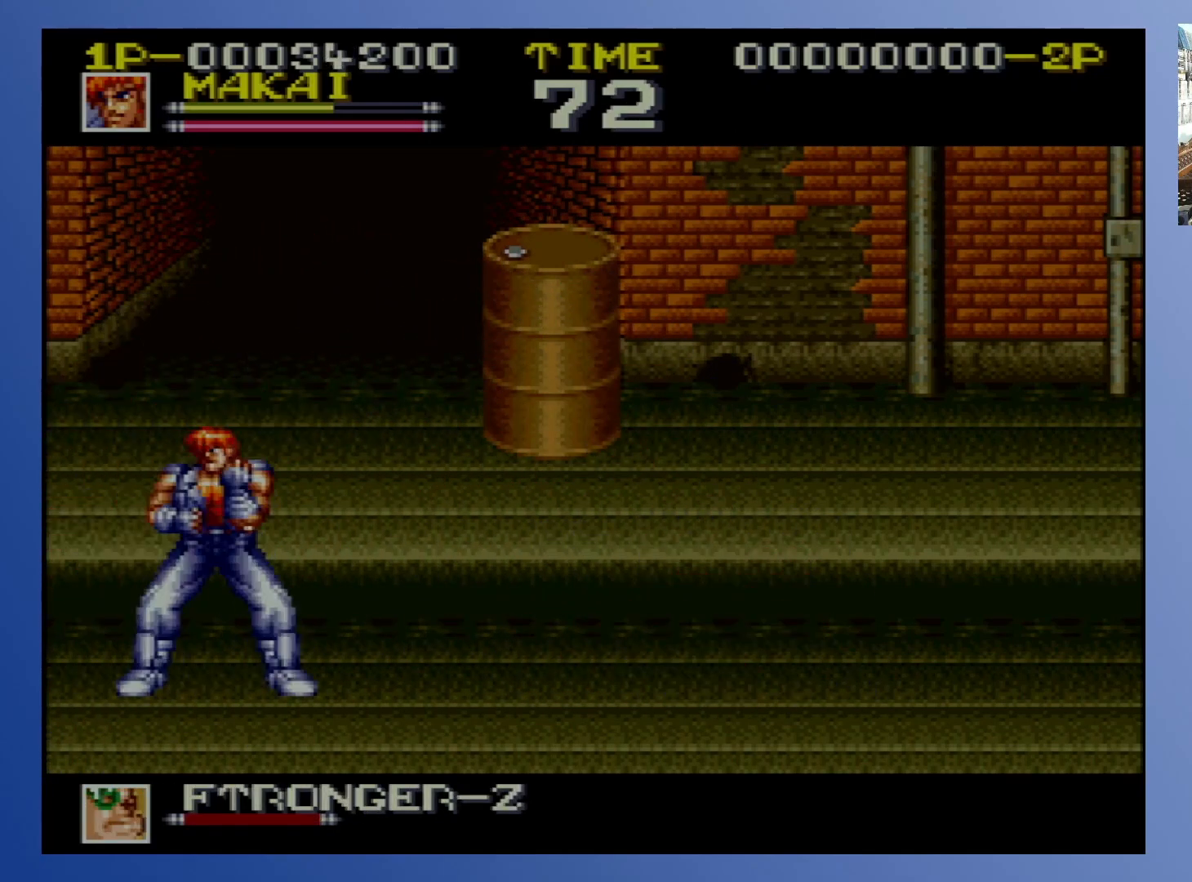
{"buttons": ["X", "DPAD_DOWN", "DPAD_RIGHT"], "events": [[50, "A", "down"], [167, "A", "up"], [300, "DPAD_DOWN", "down"], [300, "X", "down"], [400, "X", "up"], [450, "X", "down"]]}
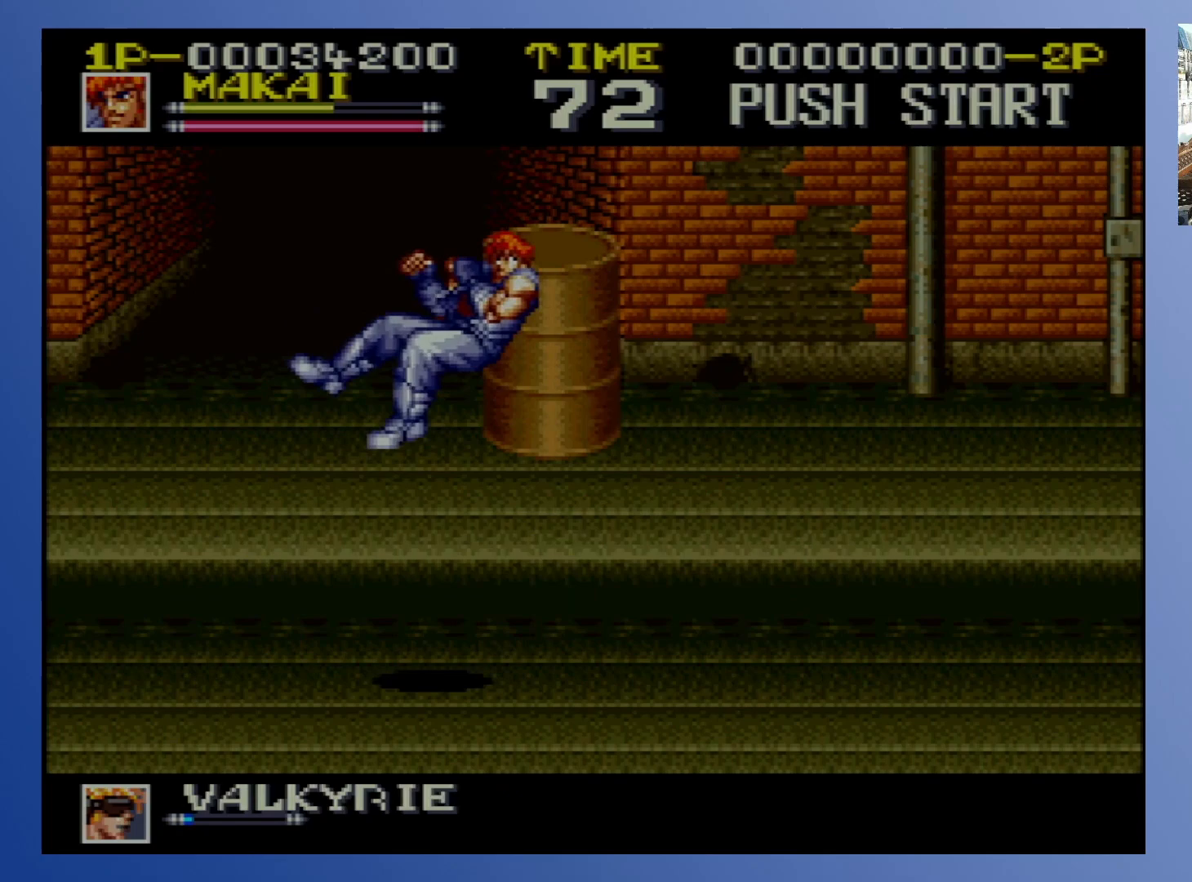
{"buttons": [], "events": [[17, "DPAD_DOWN", "up"], [33, "X", "up"], [117, "X", "down"], [217, "X", "up"], [417, "DPAD_RIGHT", "up"]]}
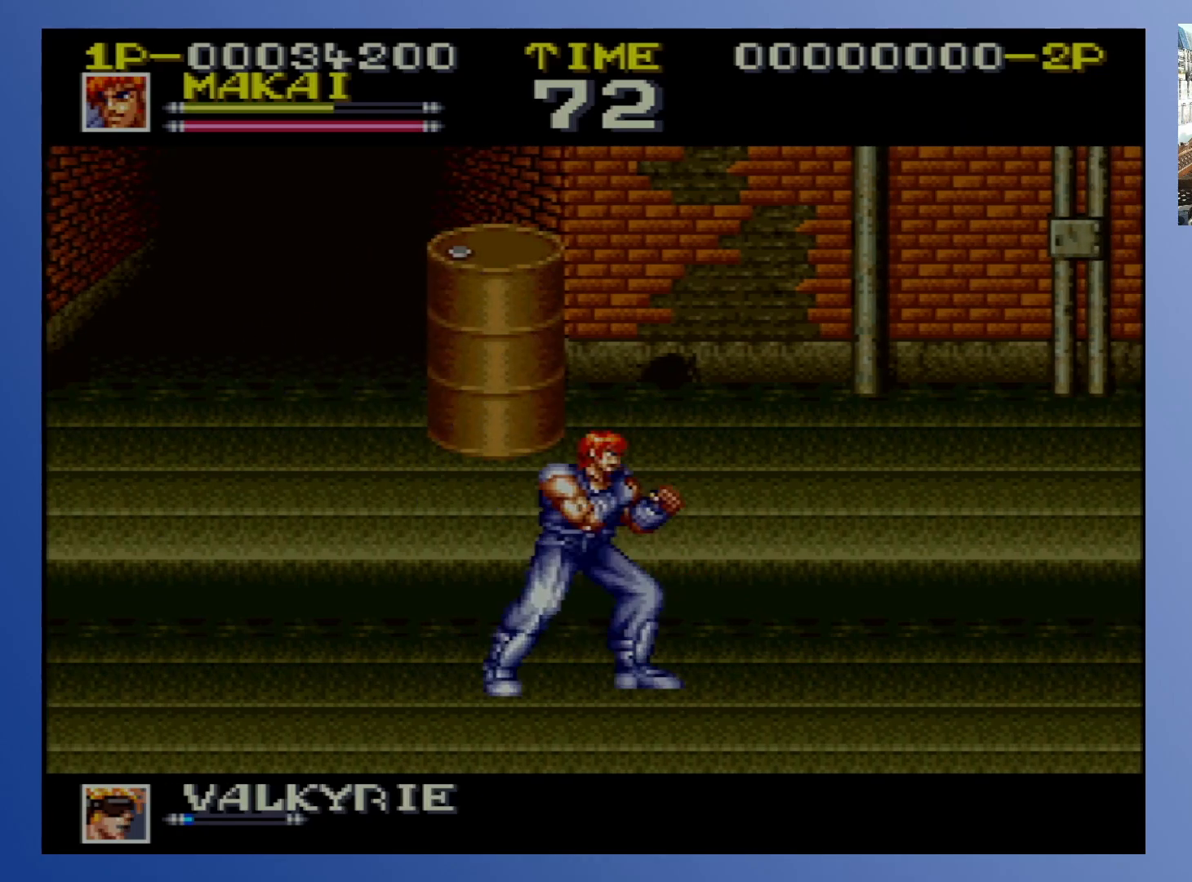
{"buttons": ["DPAD_LEFT"], "events": [[400, "DPAD_LEFT", "down"]]}
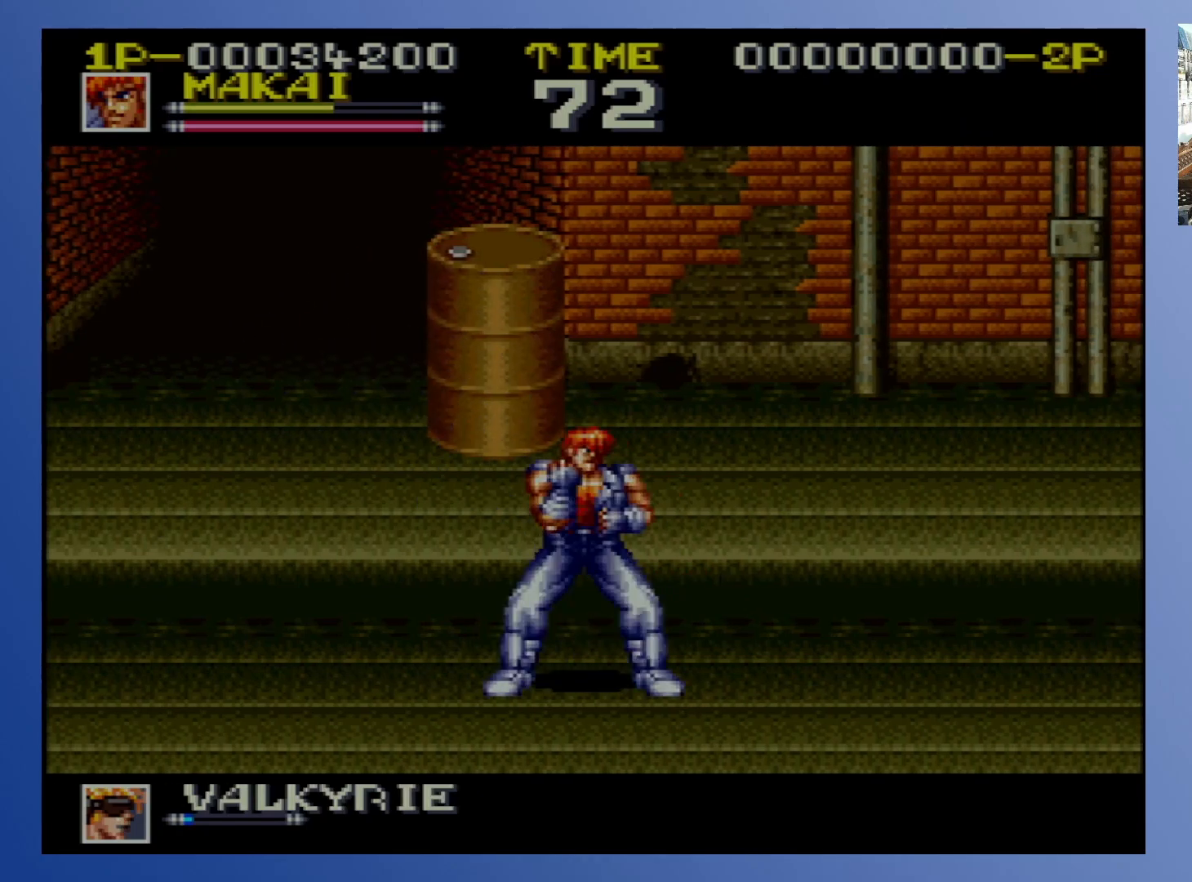
{"buttons": ["X", "DPAD_DOWN", "DPAD_LEFT"], "events": [[67, "A", "down"], [217, "A", "up"], [300, "DPAD_DOWN", "down"], [367, "X", "down"]]}
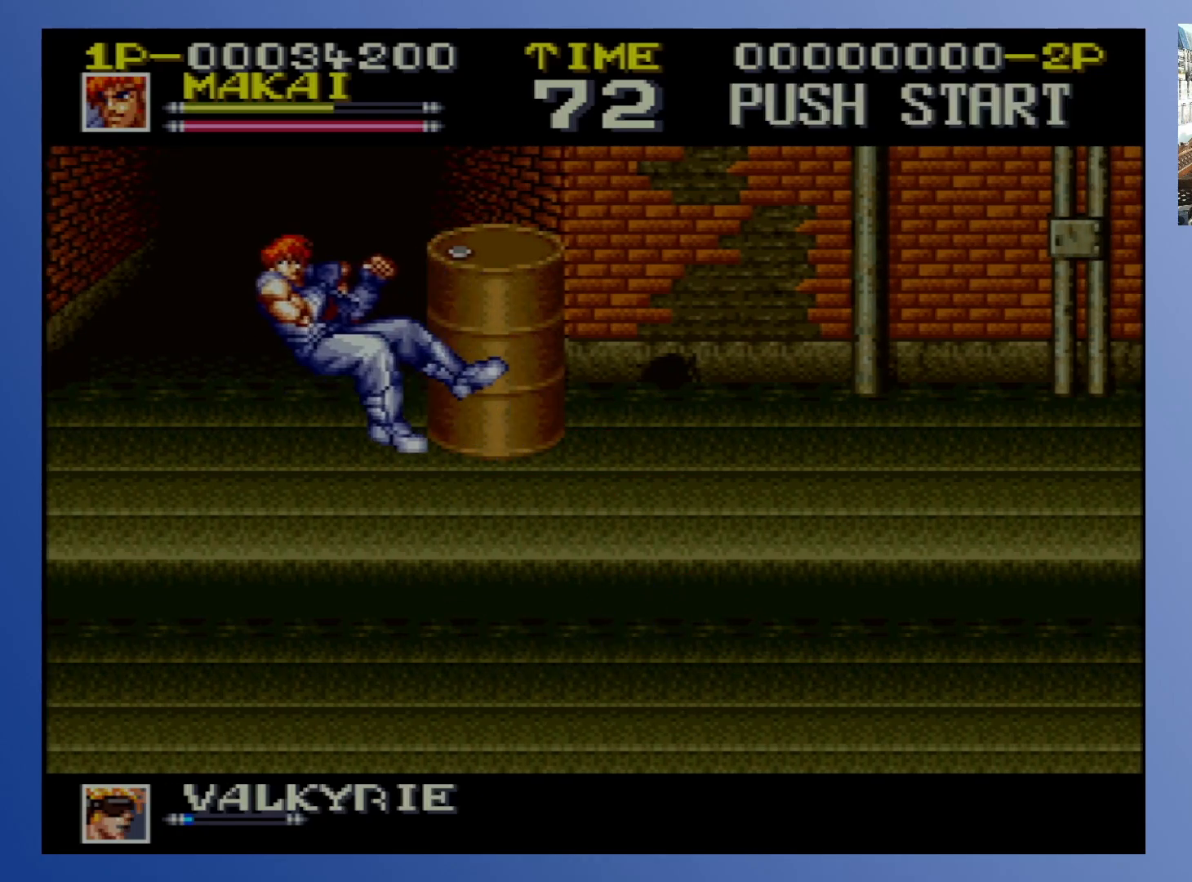
{"buttons": [], "events": [[67, "DPAD_LEFT", "up"], [67, "X", "up"], [417, "DPAD_DOWN", "up"]]}
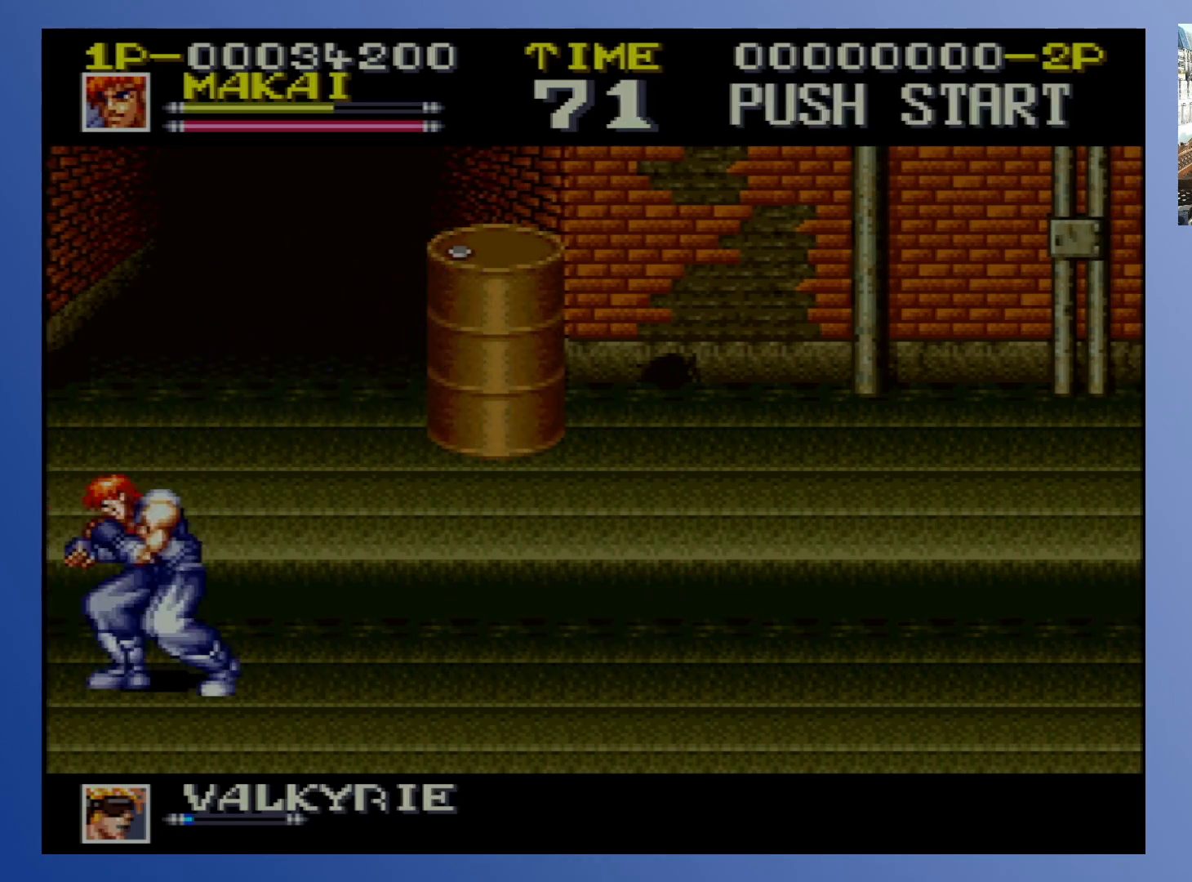
{"buttons": ["DPAD_RIGHT"], "events": [[300, "DPAD_RIGHT", "down"]]}
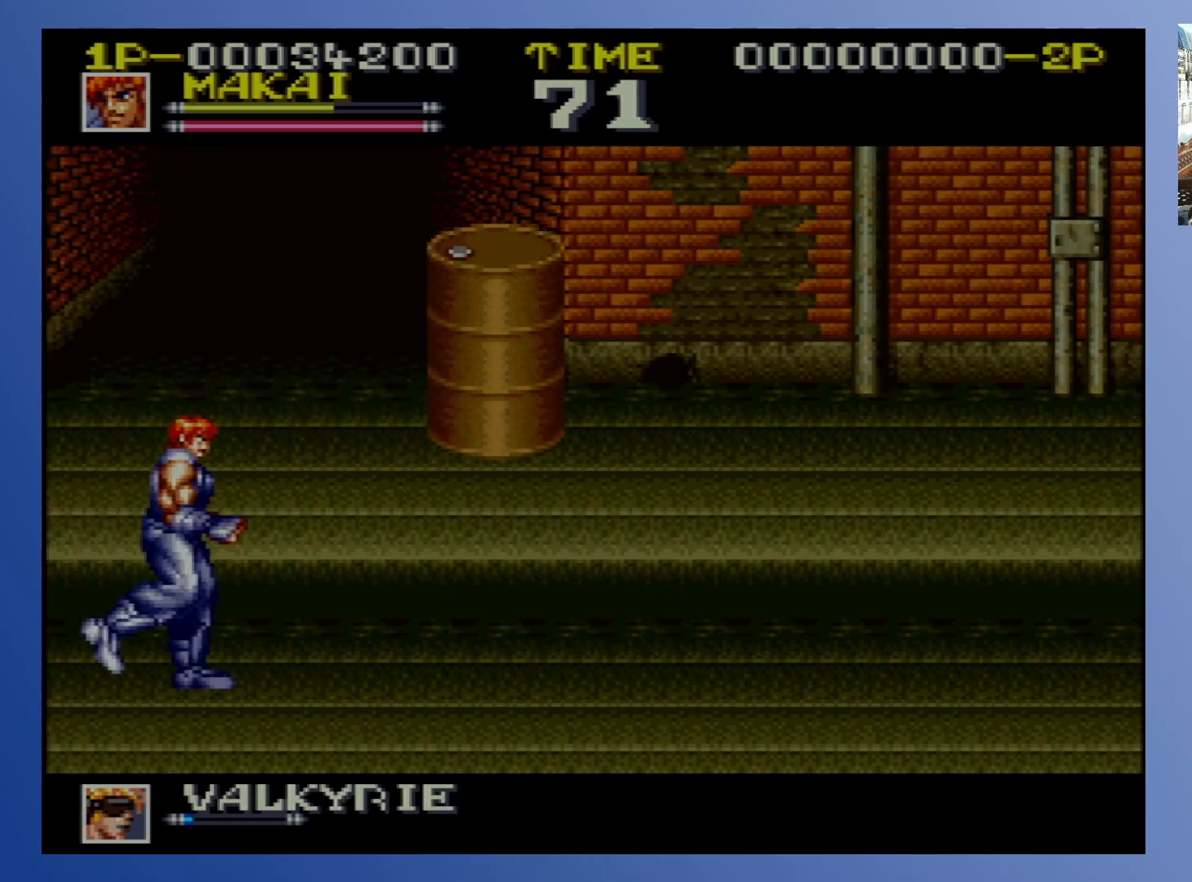
{"buttons": ["X", "DPAD_DOWN"], "events": [[33, "A", "down"], [167, "A", "up"], [250, "DPAD_DOWN", "down"], [300, "DPAD_RIGHT", "up"], [350, "X", "down"]]}
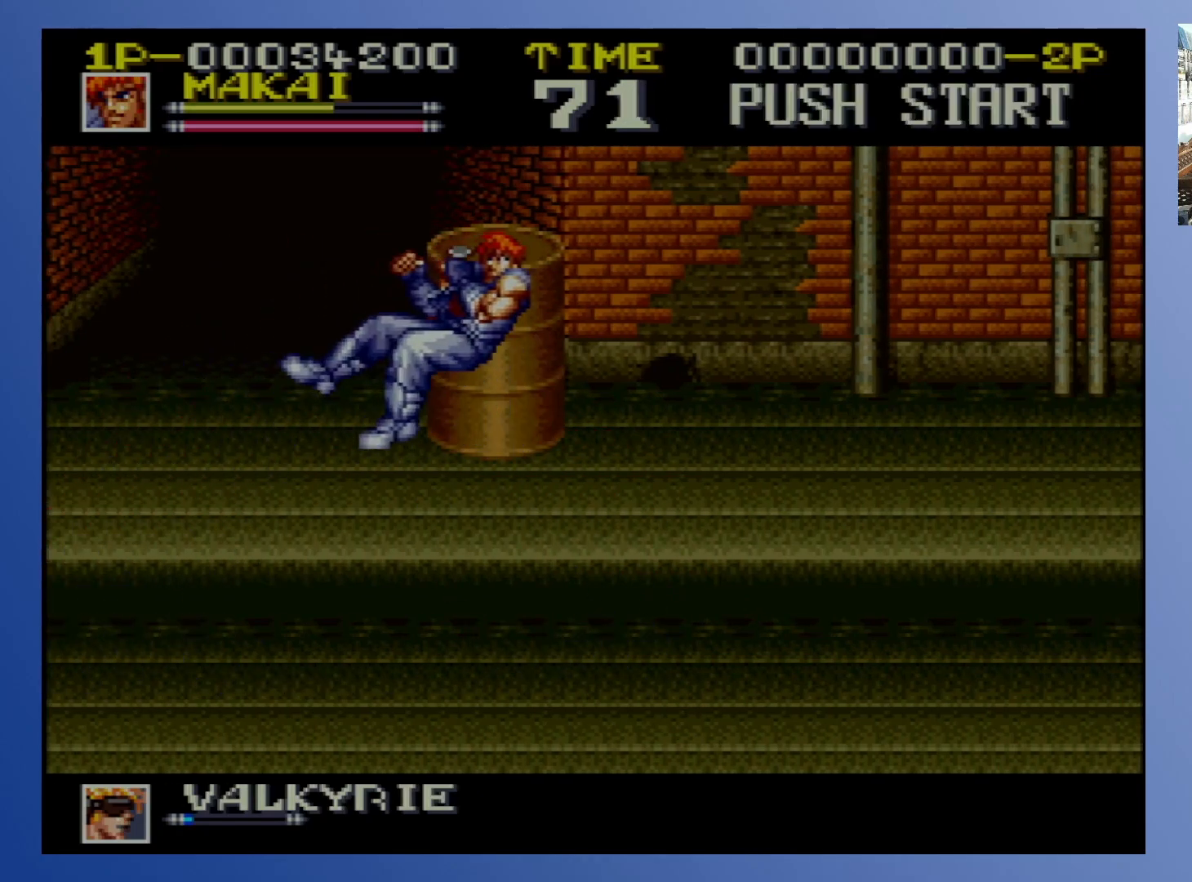
{"buttons": [], "events": [[433, "X", "up"], [450, "DPAD_DOWN", "up"]]}
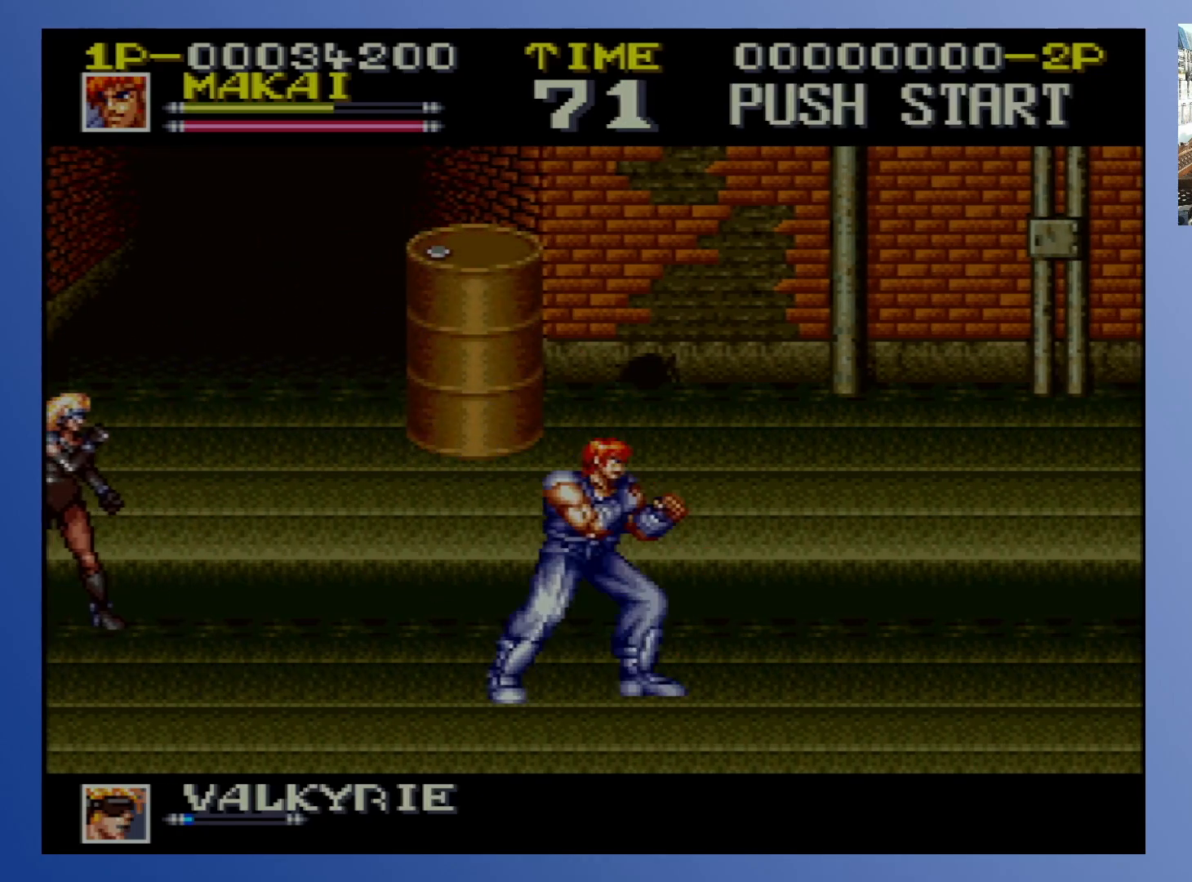
{"buttons": ["DPAD_UP", "DPAD_LEFT"], "events": [[183, "DPAD_RIGHT", "down"], [350, "DPAD_UP", "down"], [400, "DPAD_LEFT", "down"], [400, "DPAD_RIGHT", "up"]]}
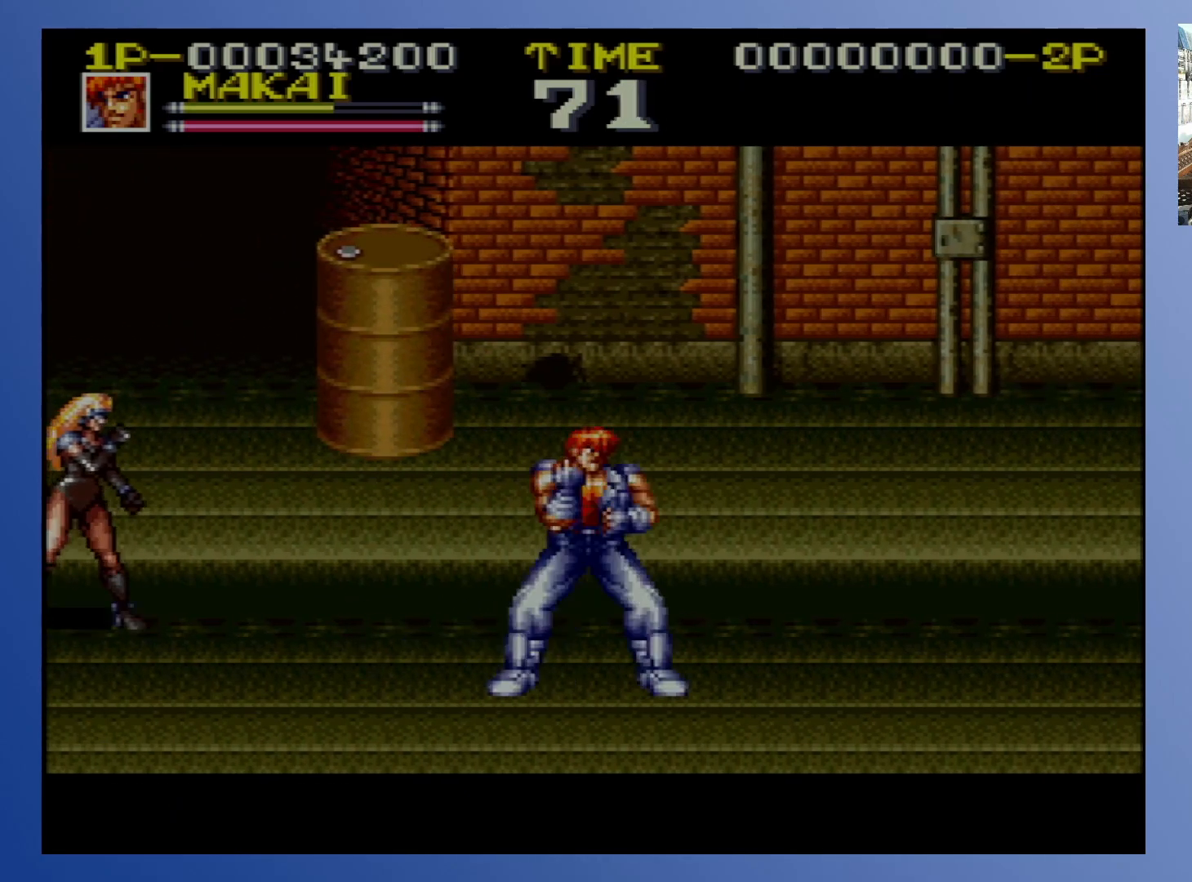
{"buttons": ["X", "DPAD_DOWN"], "events": [[133, "DPAD_UP", "up"], [150, "A", "down"], [267, "A", "up"], [317, "DPAD_DOWN", "down"], [383, "X", "down"], [483, "DPAD_LEFT", "up"]]}
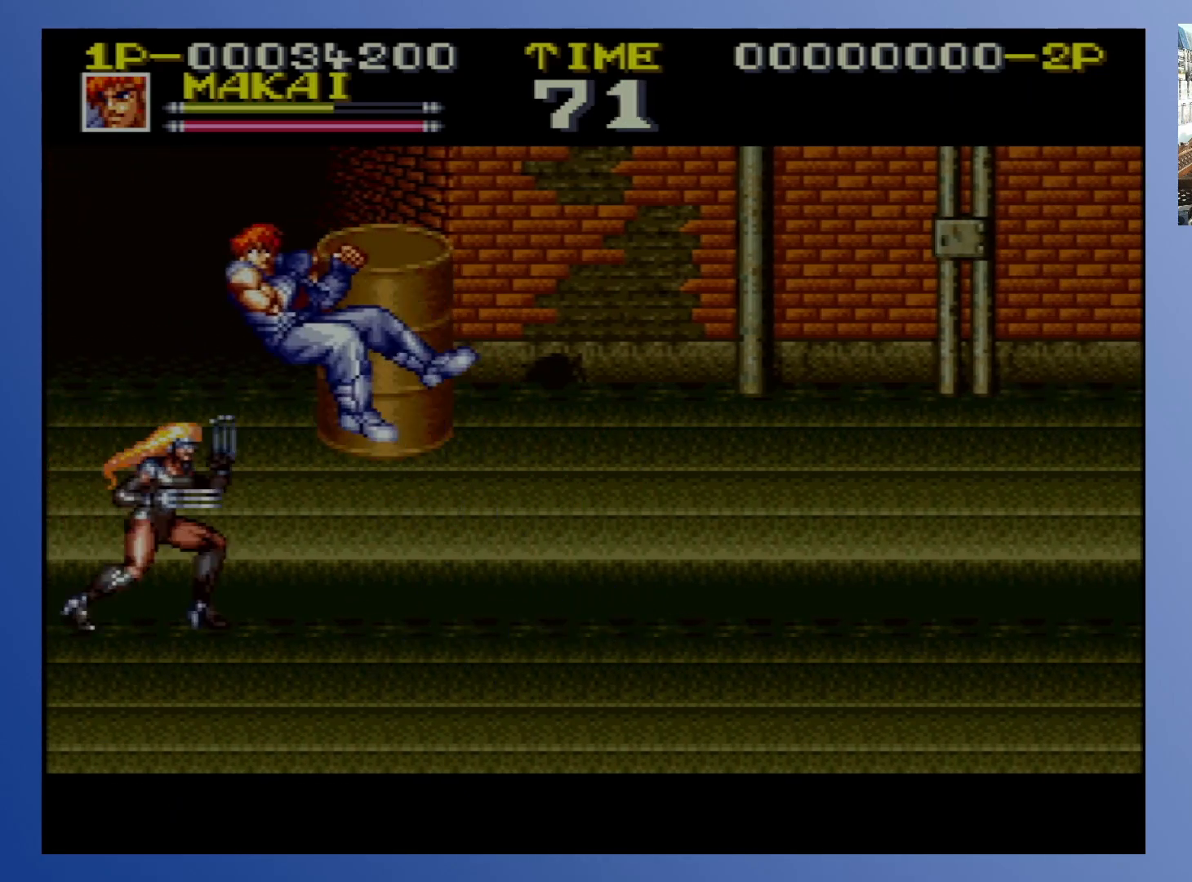
{"buttons": ["DPAD_DOWN"], "events": [[117, "X", "up"]]}
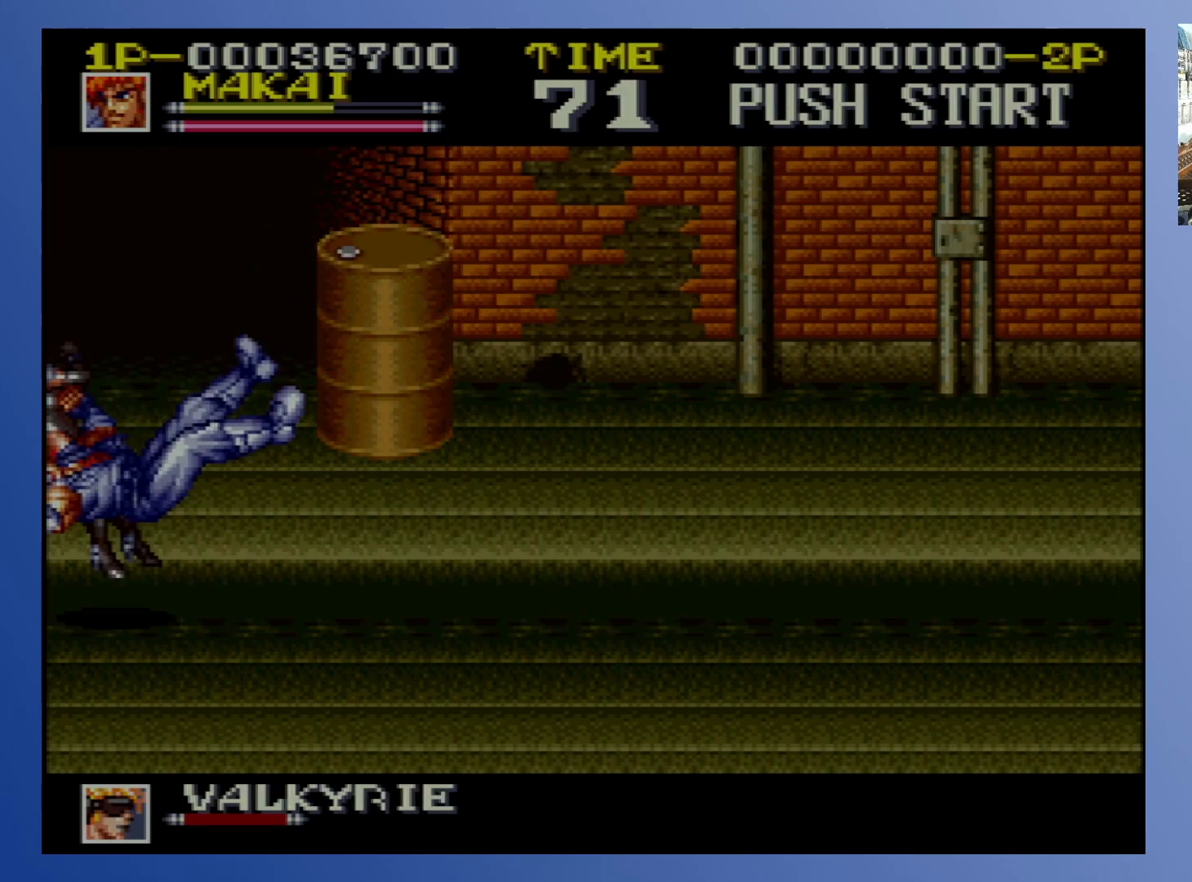
{"buttons": ["DPAD_DOWN", "DPAD_RIGHT"], "events": [[100, "DPAD_DOWN", "up"], [267, "DPAD_RIGHT", "down"], [367, "DPAD_DOWN", "down"]]}
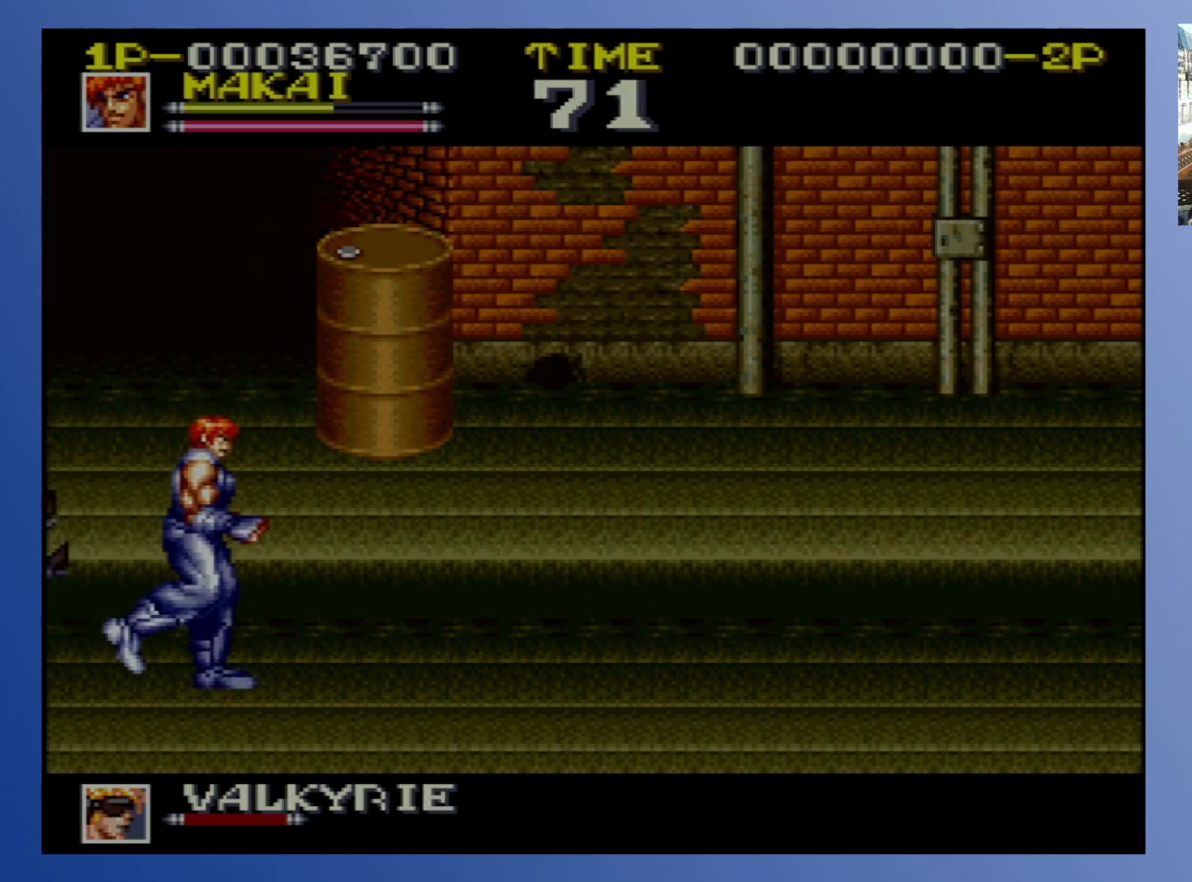
{"buttons": ["DPAD_UP", "DPAD_RIGHT"], "events": [[17, "DPAD_DOWN", "up"], [67, "DPAD_UP", "down"], [267, "A", "down"], [433, "A", "up"]]}
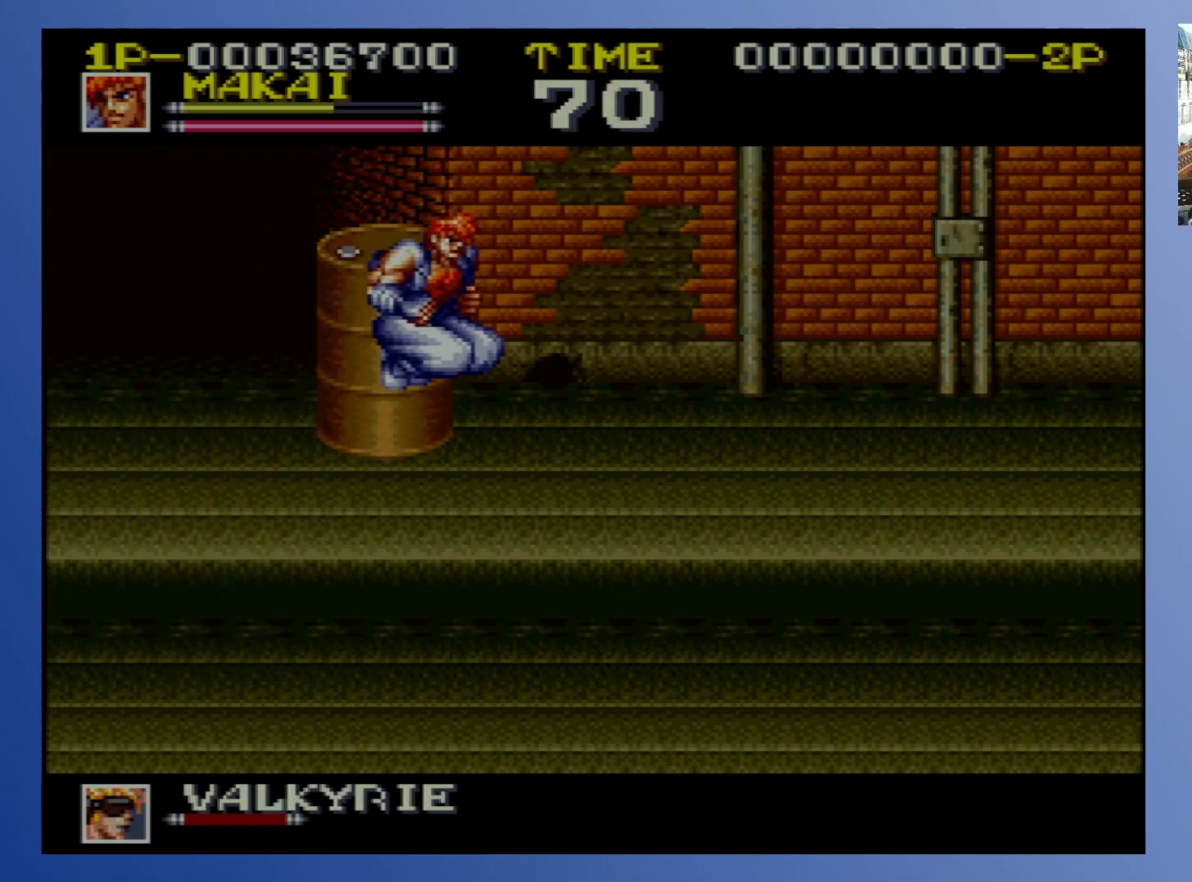
{"buttons": ["DPAD_UP"], "events": [[467, "DPAD_RIGHT", "up"]]}
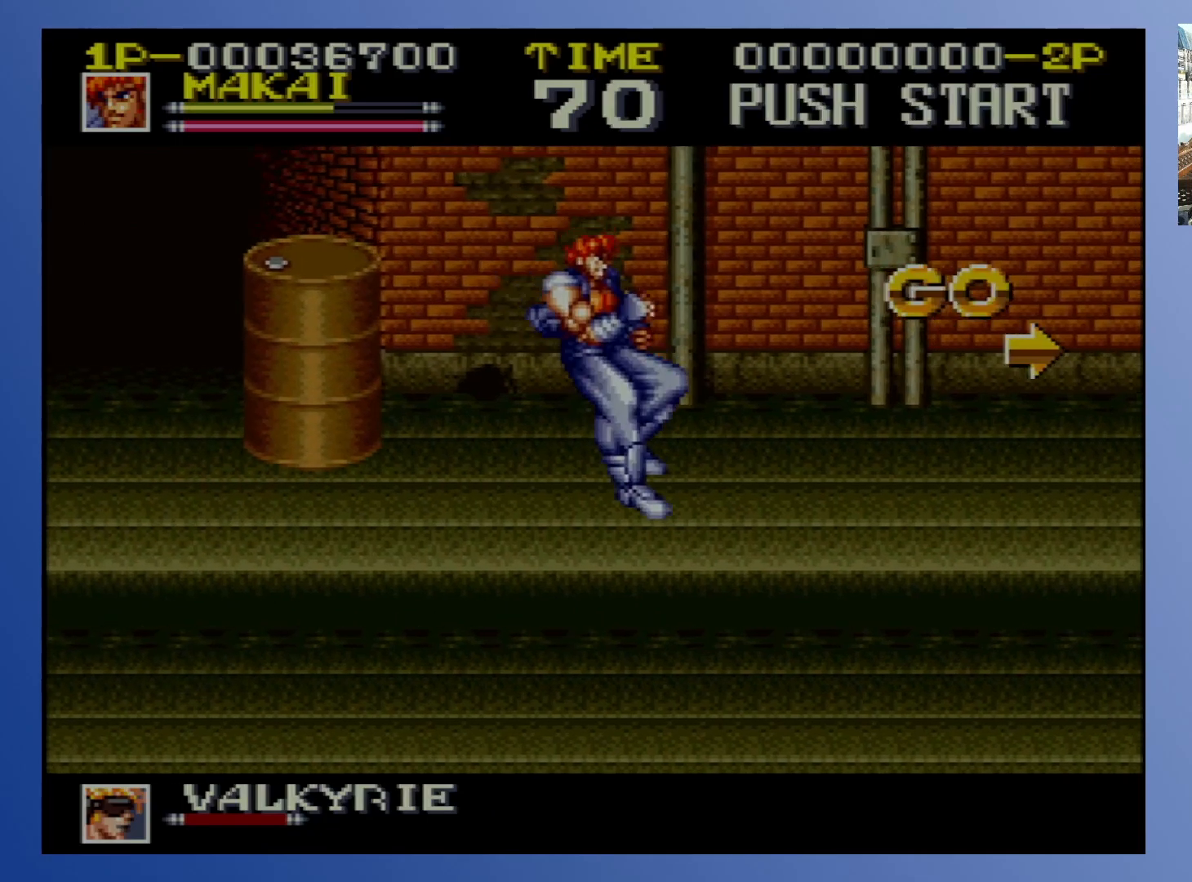
{"buttons": ["DPAD_UP", "DPAD_LEFT"], "events": [[17, "DPAD_LEFT", "down"]]}
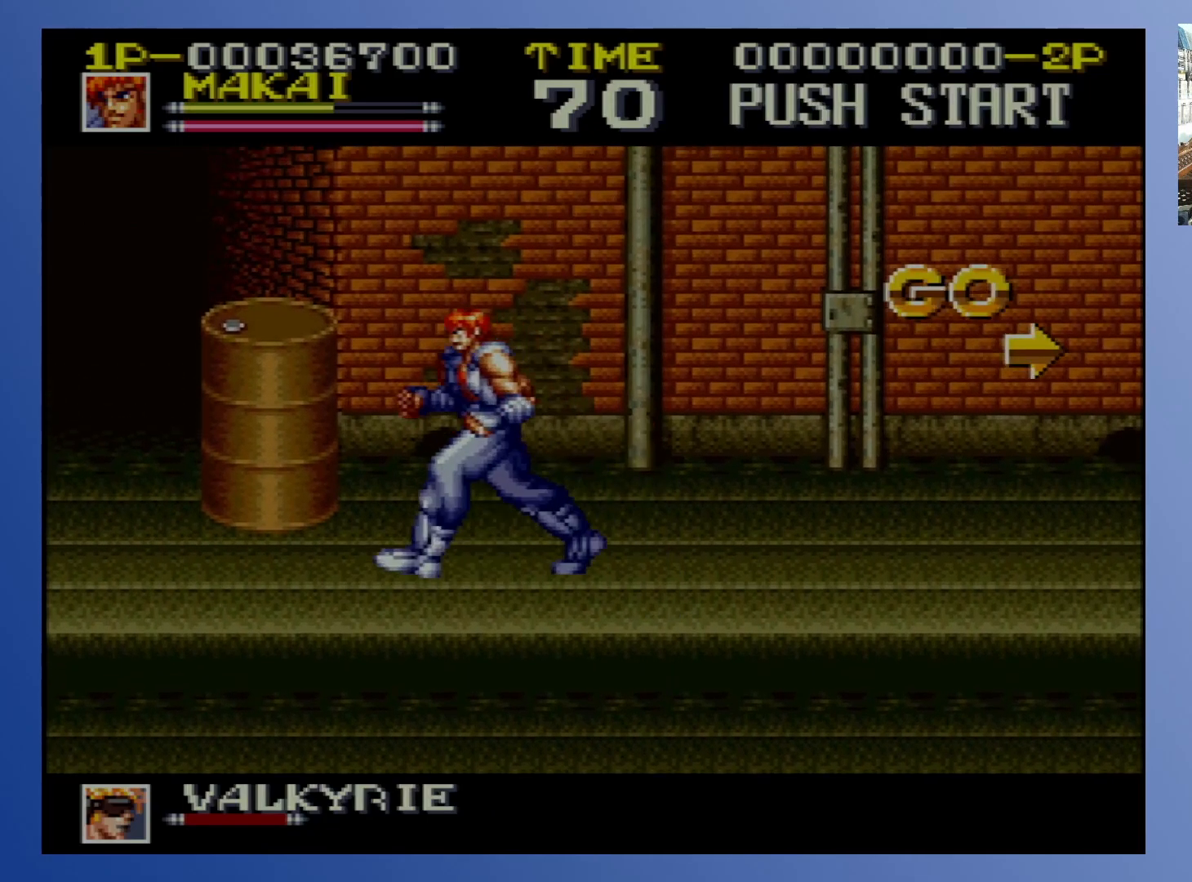
{"buttons": [], "events": [[200, "X", "down"], [317, "X", "up"], [350, "DPAD_UP", "up"], [367, "DPAD_LEFT", "up"], [400, "X", "down"], [500, "X", "up"]]}
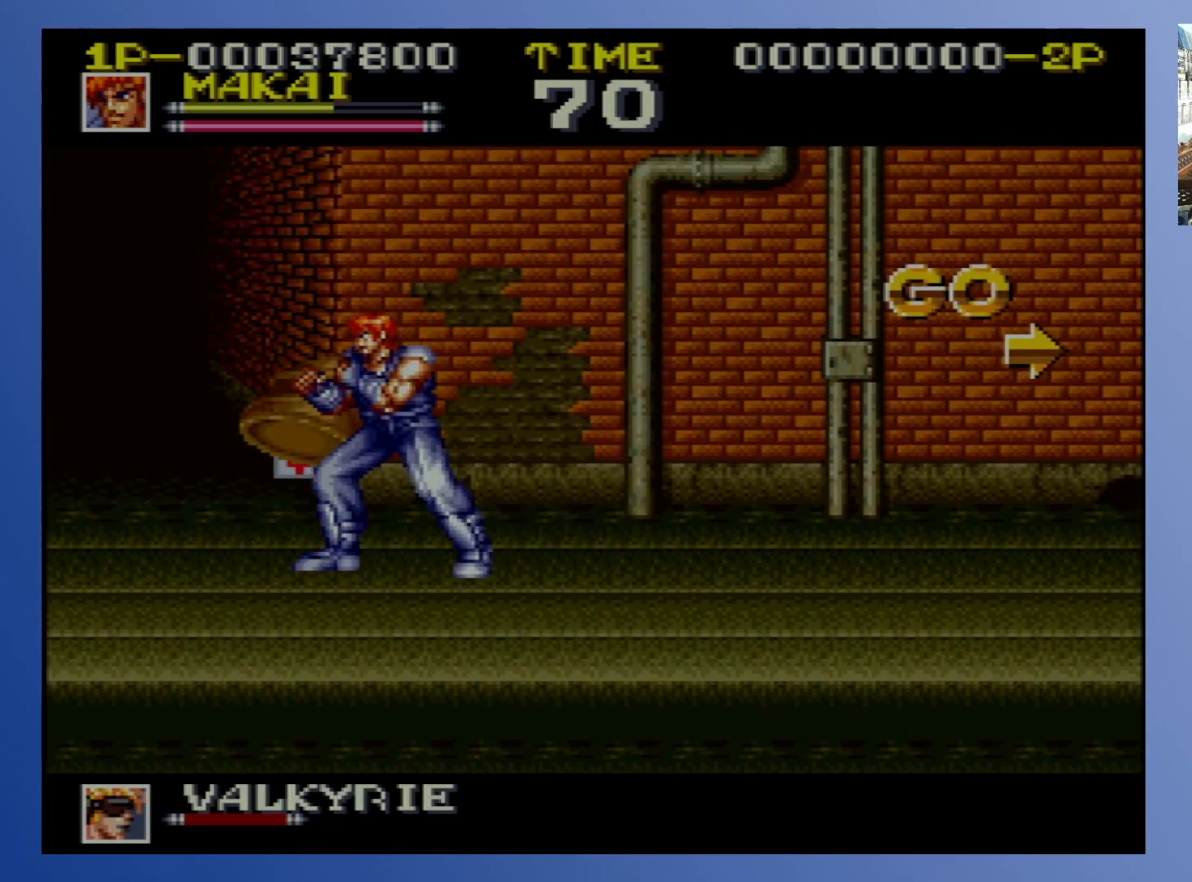
{"buttons": [], "events": [[117, "X", "down"], [200, "X", "up"]]}
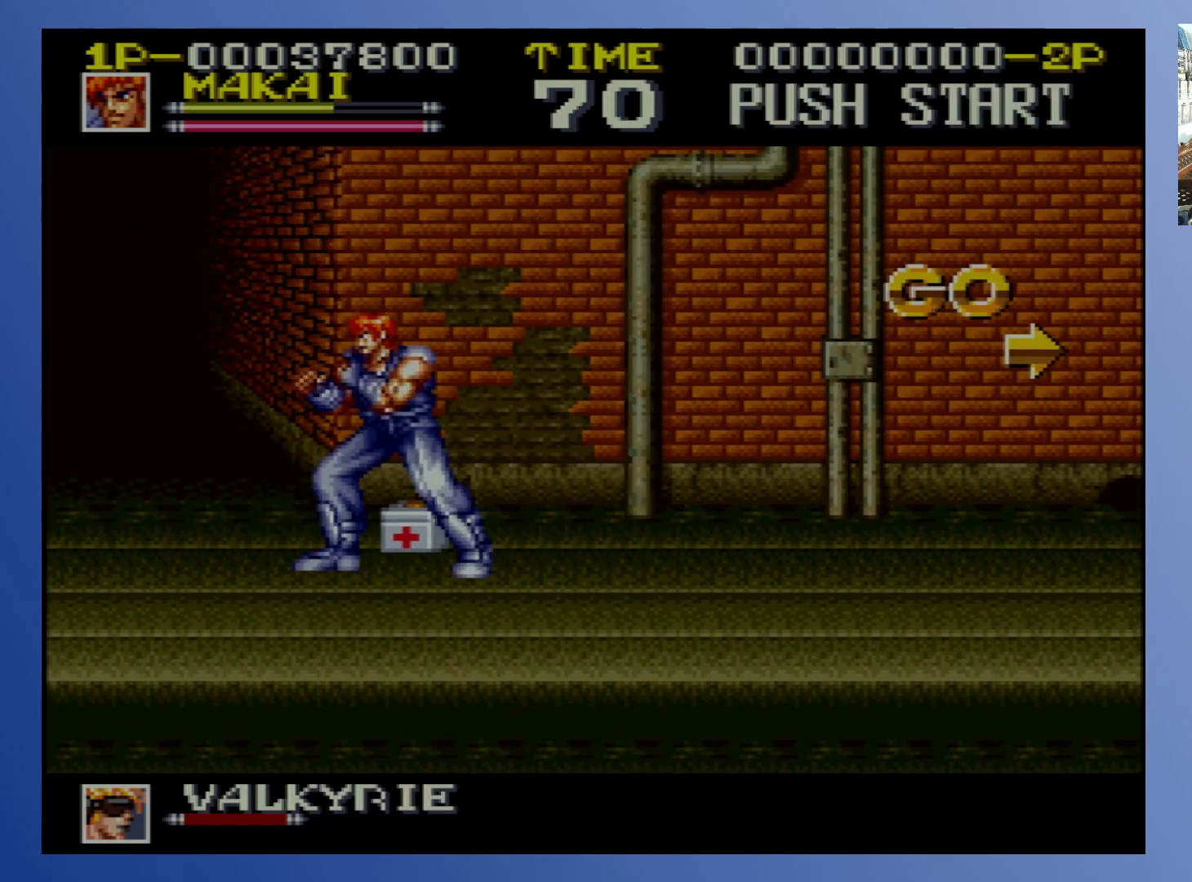
{"buttons": ["X", "DPAD_RIGHT"], "events": [[267, "DPAD_RIGHT", "down"], [467, "X", "down"]]}
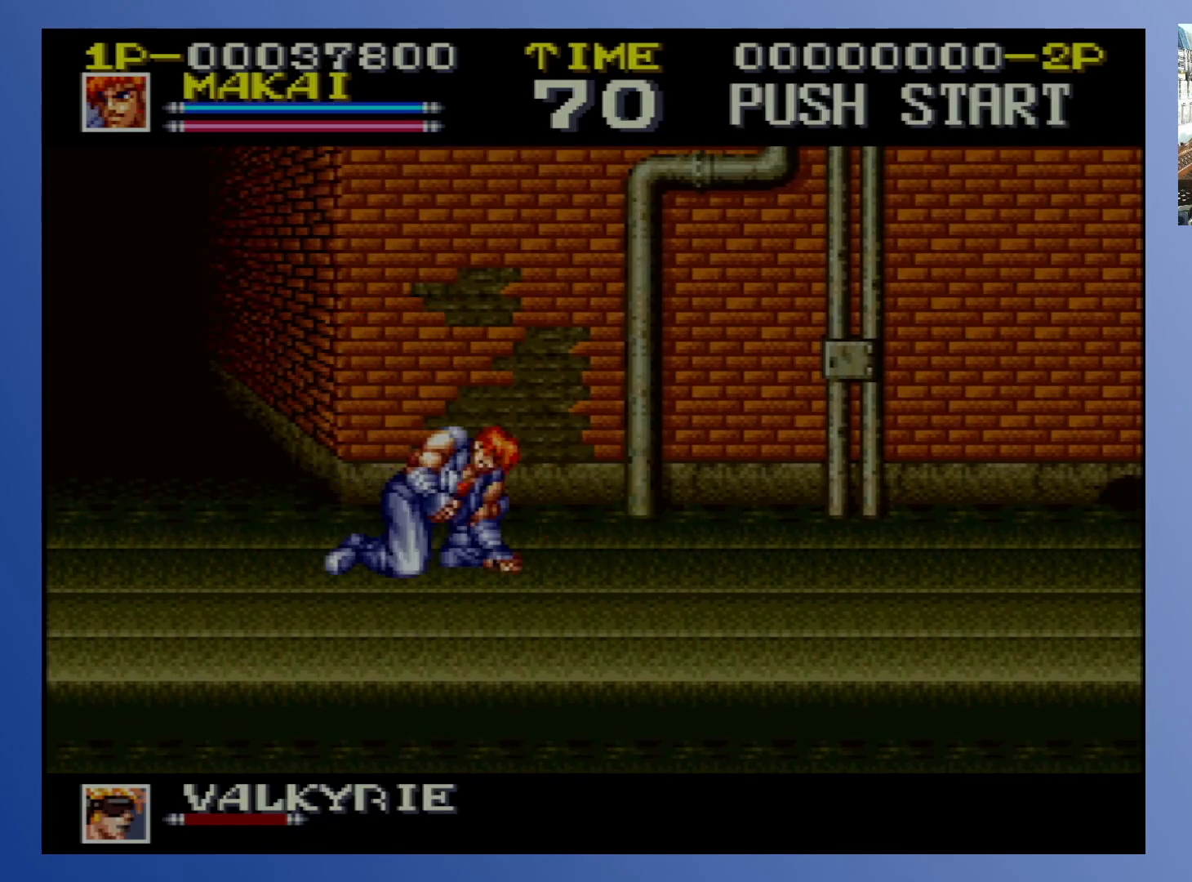
{"buttons": ["DPAD_DOWN", "DPAD_RIGHT"], "events": [[117, "DPAD_RIGHT", "up"], [117, "X", "up"], [350, "DPAD_RIGHT", "down"], [367, "DPAD_DOWN", "down"]]}
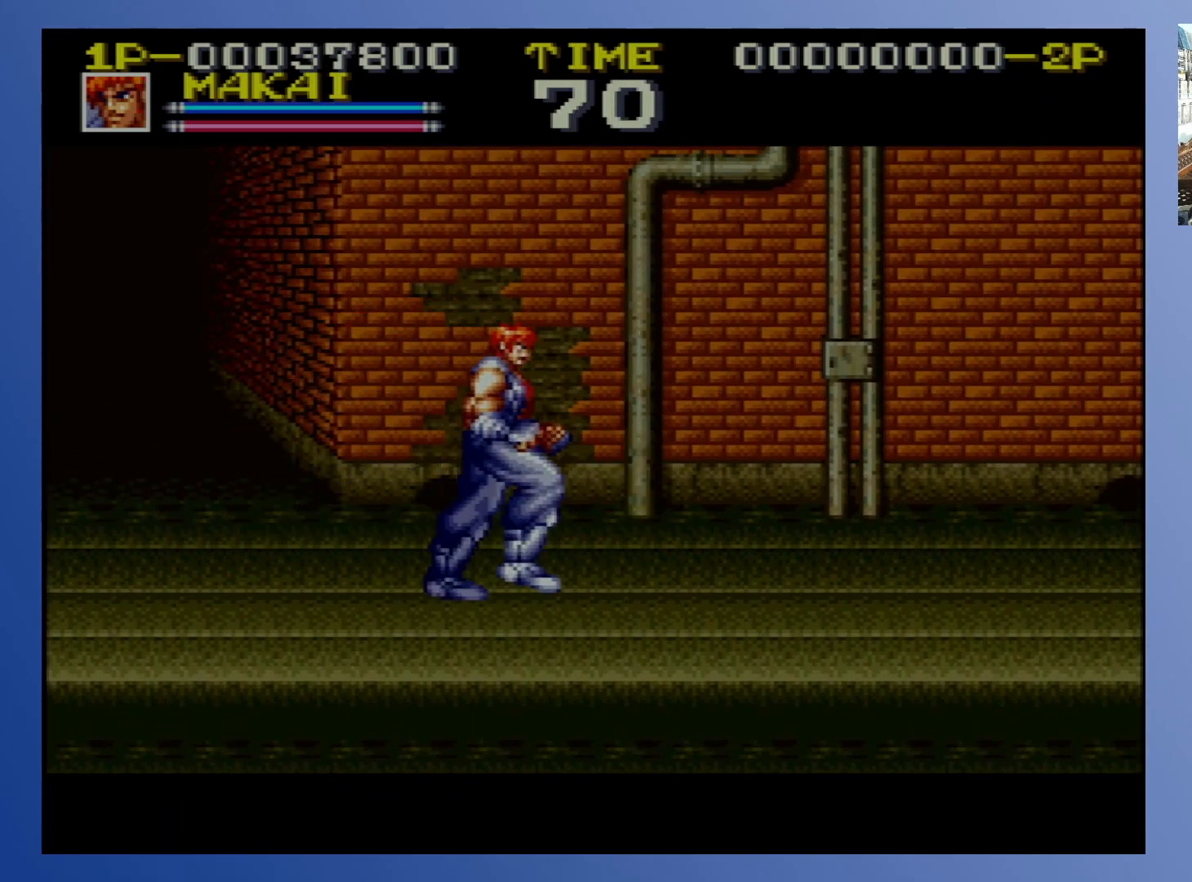
{"buttons": ["DPAD_RIGHT"], "events": [[33, "DPAD_DOWN", "up"], [100, "DPAD_RIGHT", "up"], [217, "DPAD_RIGHT", "down"], [283, "DPAD_RIGHT", "up"], [350, "DPAD_RIGHT", "down"]]}
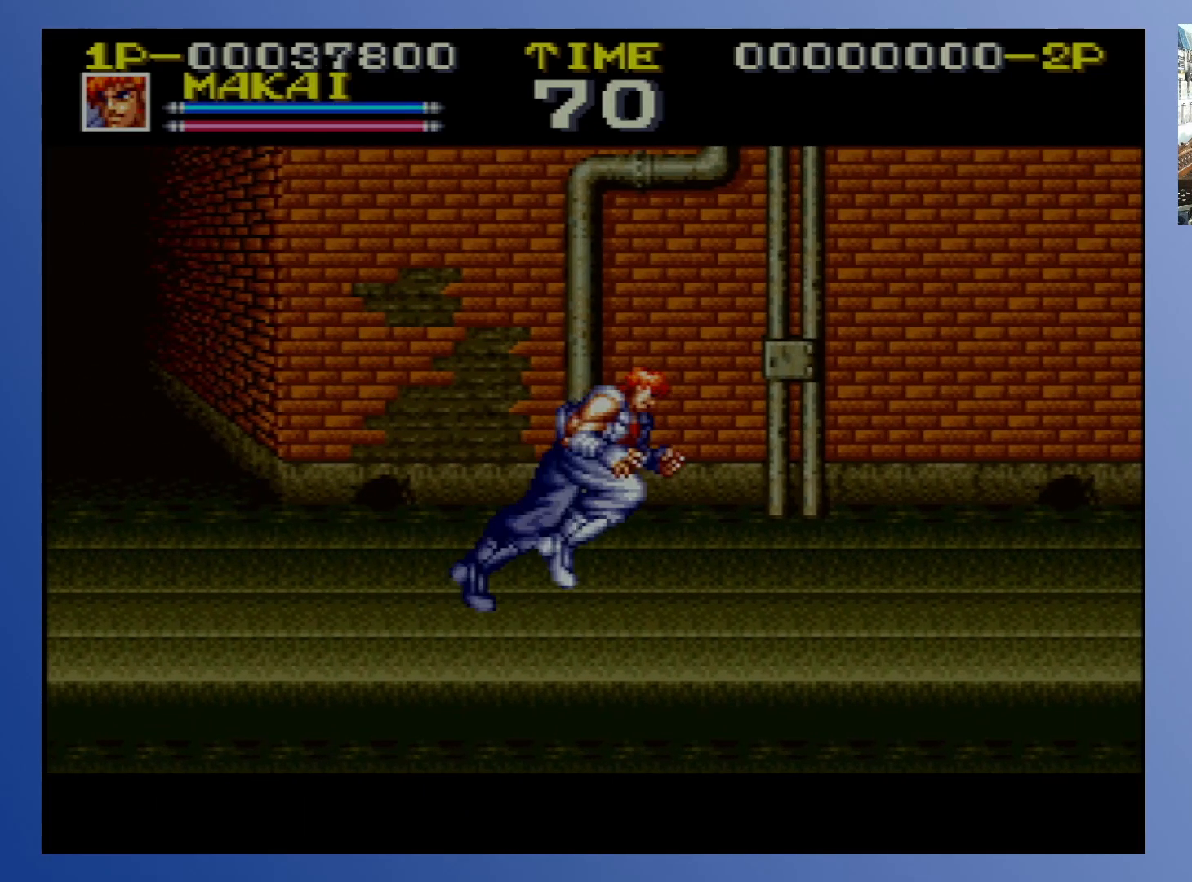
{"buttons": ["X", "DPAD_RIGHT"], "events": [[483, "X", "down"]]}
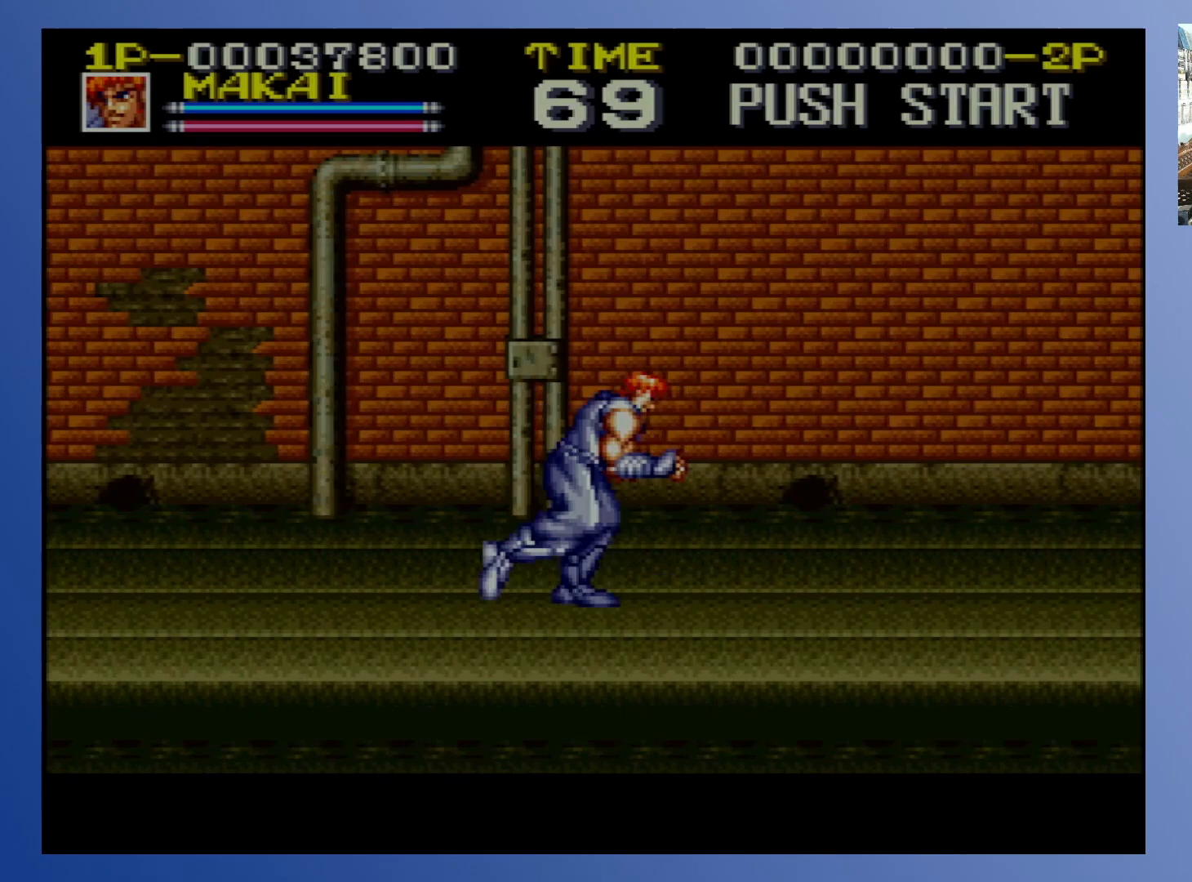
{"buttons": ["X", "DPAD_RIGHT"], "events": []}
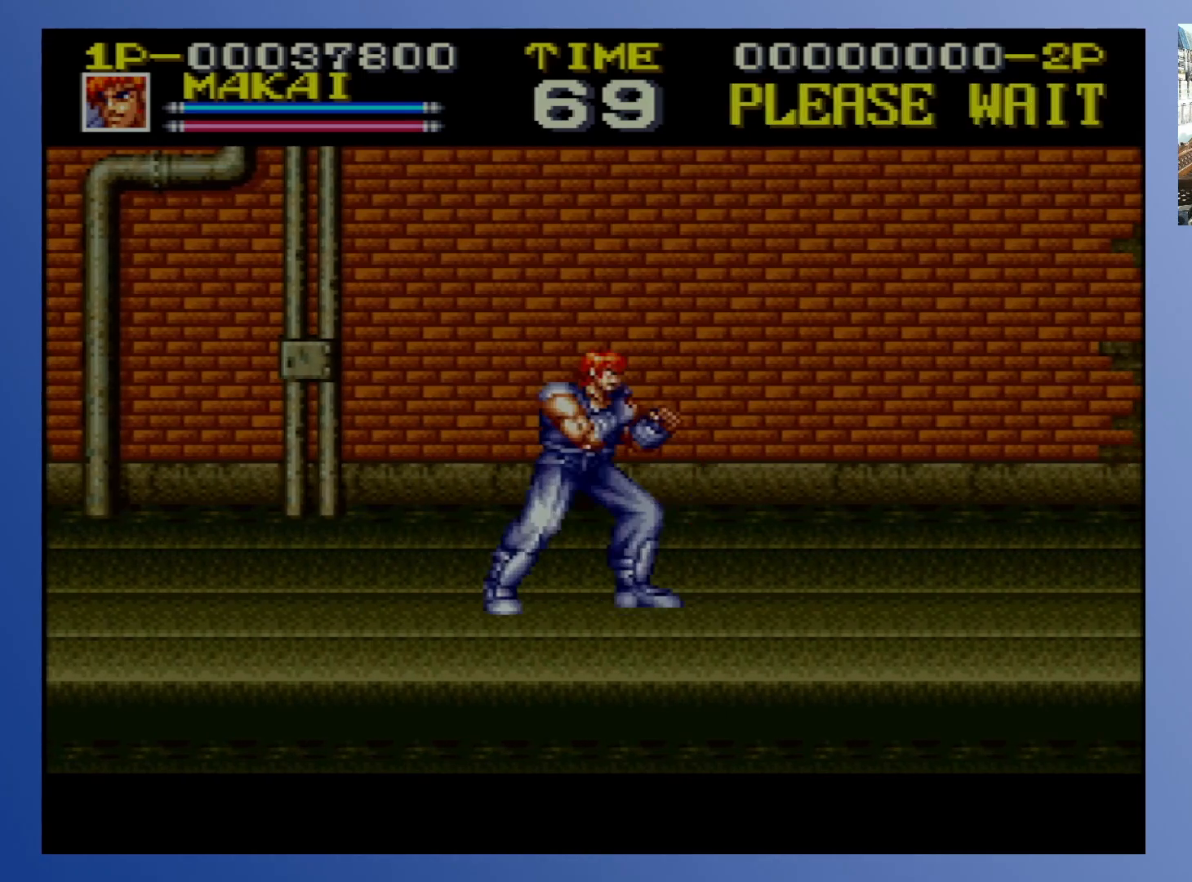
{"buttons": ["DPAD_RIGHT"], "events": [[250, "X", "up"]]}
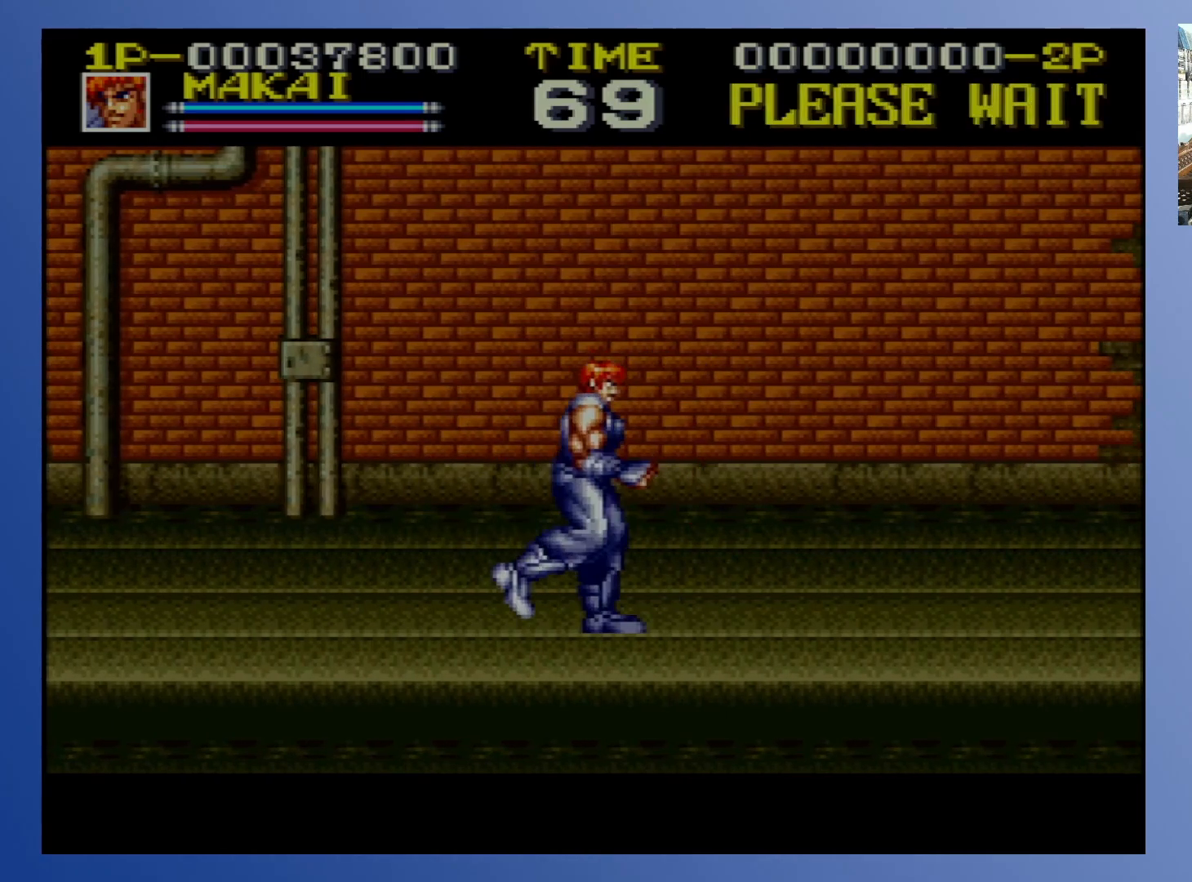
{"buttons": ["DPAD_RIGHT"], "events": [[150, "DPAD_UP", "down"], [183, "DPAD_LEFT", "down"], [183, "DPAD_RIGHT", "up"], [217, "DPAD_UP", "up"], [283, "DPAD_DOWN", "down"], [333, "DPAD_LEFT", "up"], [350, "DPAD_RIGHT", "down"], [400, "DPAD_DOWN", "up"]]}
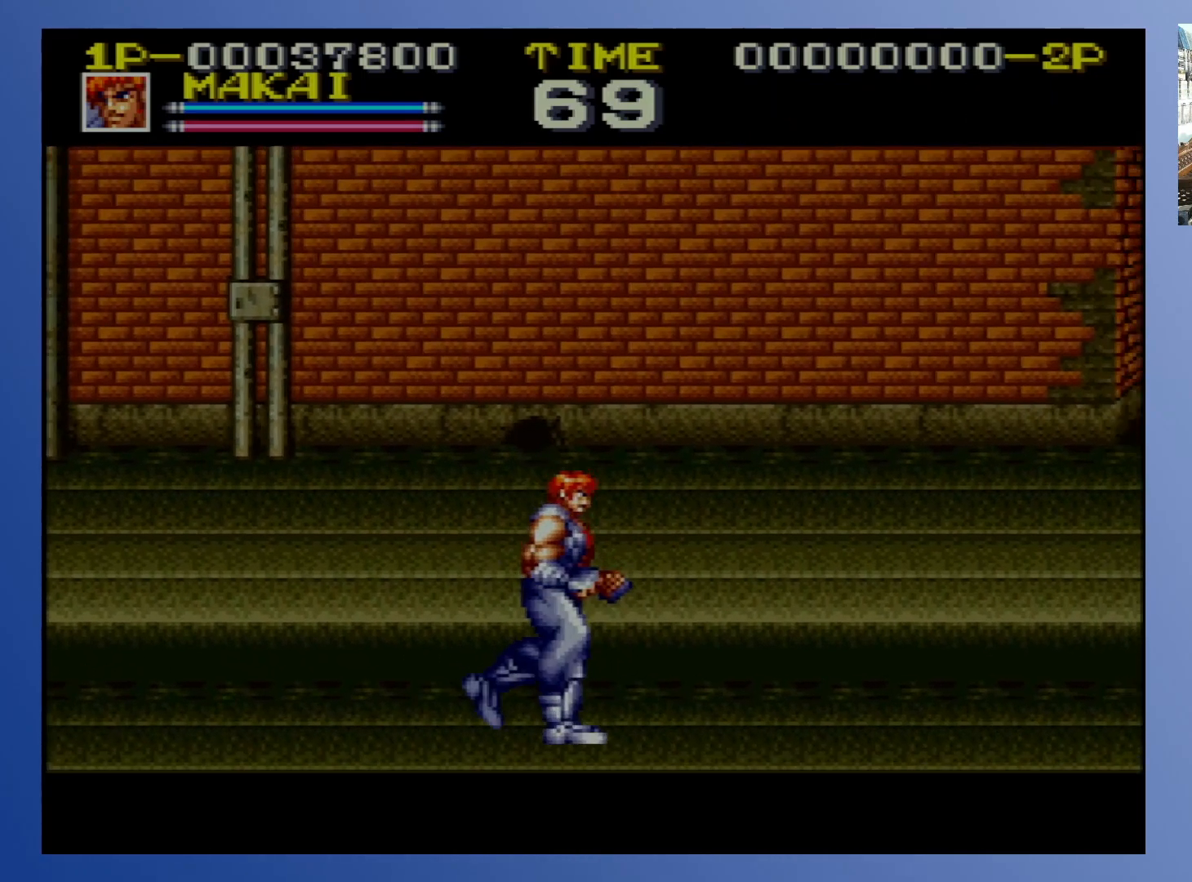
{"buttons": [], "events": [[33, "DPAD_RIGHT", "up"]]}